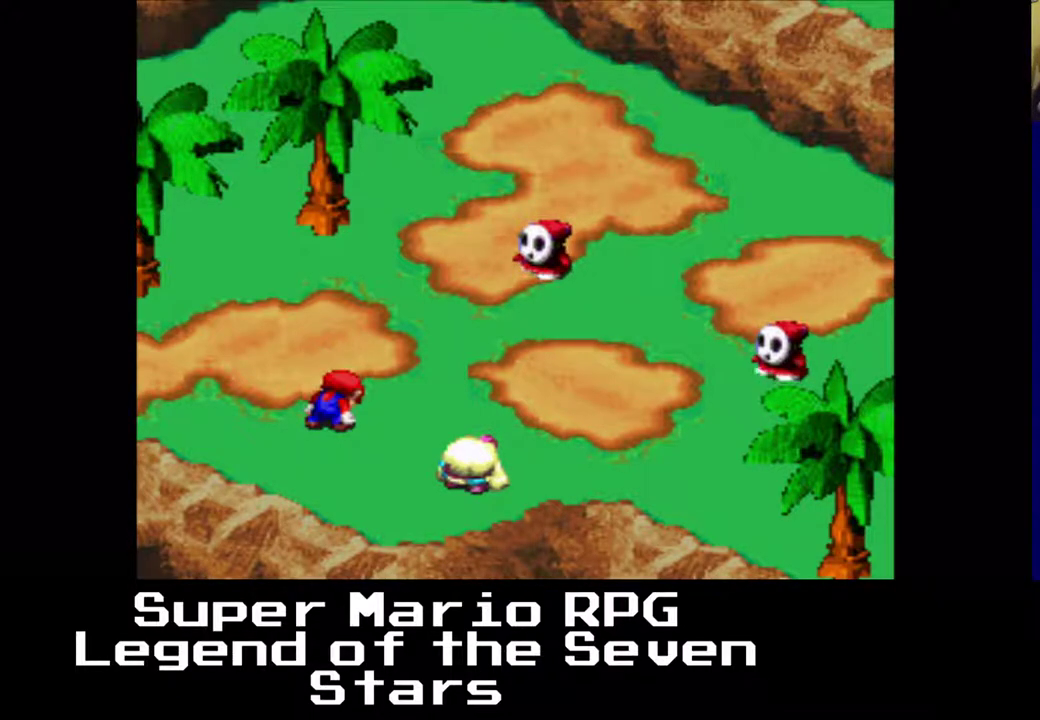
Gameplay with a controller (Xbox layout); each line is a JSON object with the inputs held at the frame after it. "events" lists button and stick changes between this image and that frame as [ms after this image, input, new state], when the widget could be followed in between. Not read: L1 L2 L3 R1 R2 R3 right_stick.
{"buttons": [], "left_stick": "center", "events": [[250, "B", "down"], [400, "B", "up"]]}
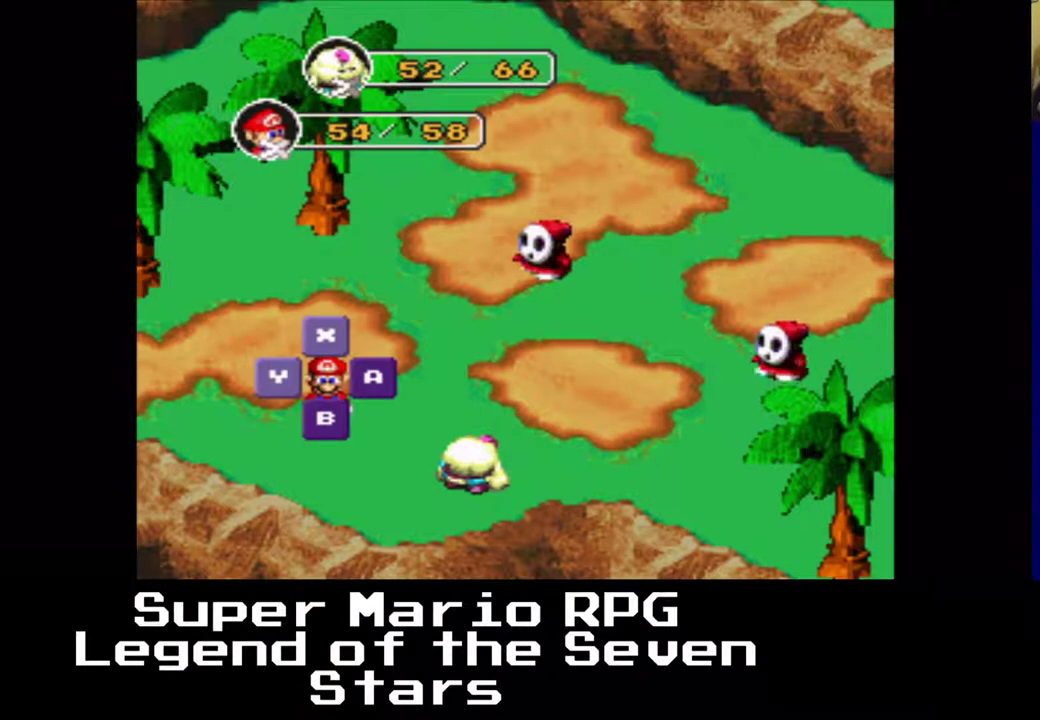
{"buttons": [], "left_stick": "center", "events": [[217, "B", "down"], [350, "B", "up"]]}
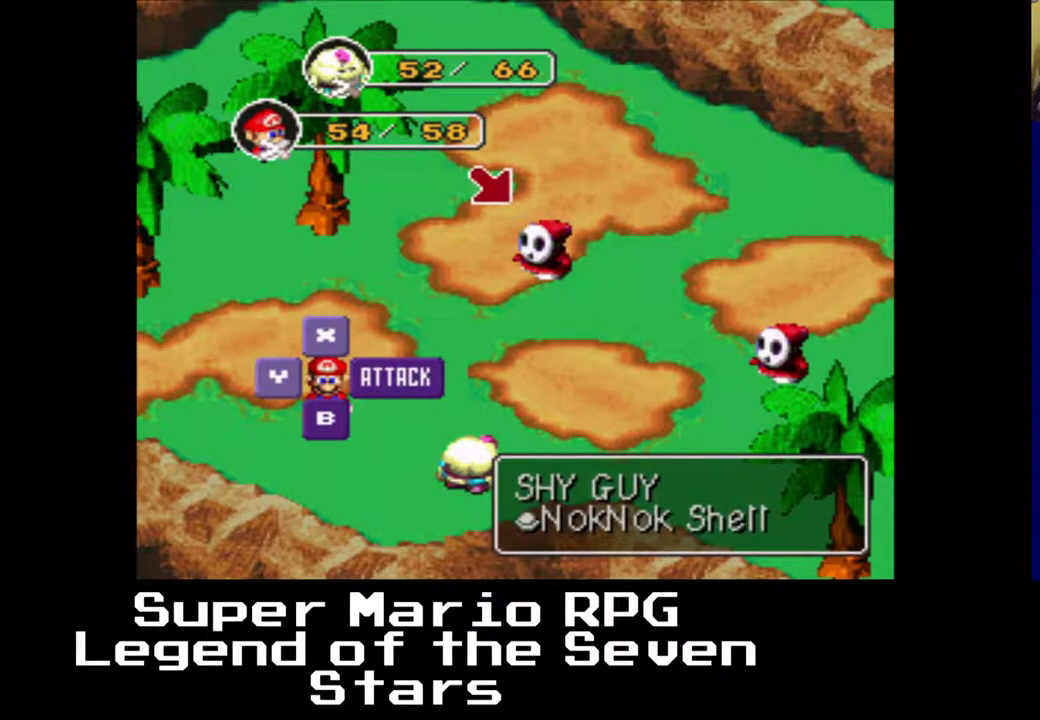
{"buttons": [], "left_stick": "center", "events": []}
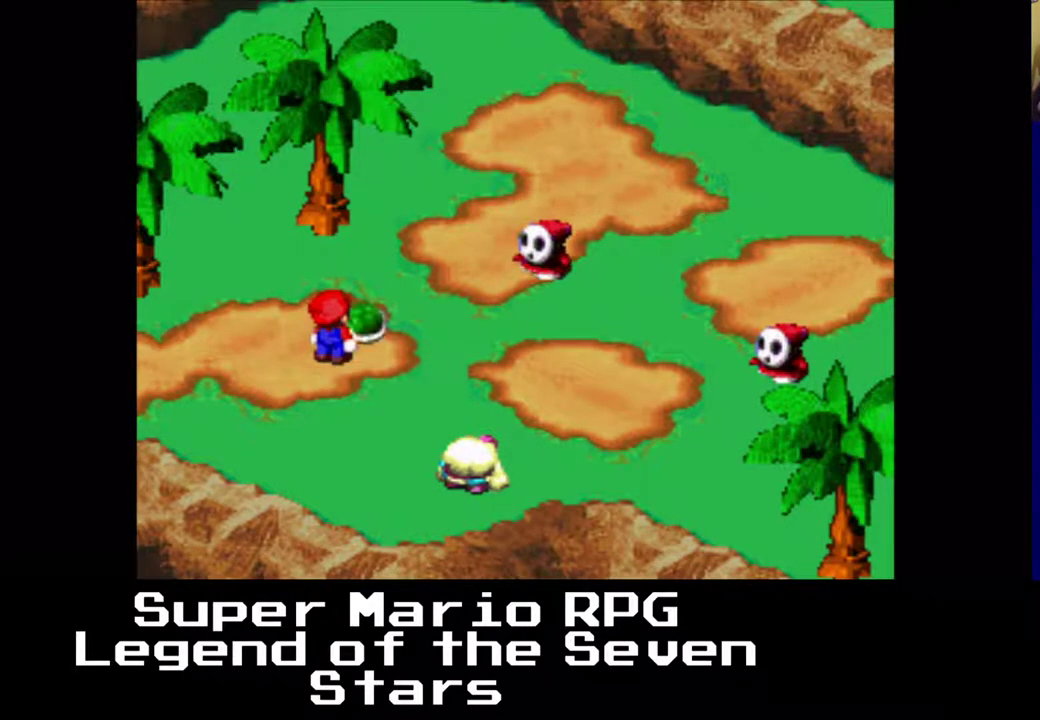
{"buttons": ["B"], "left_stick": "center", "events": [[200, "B", "down"]]}
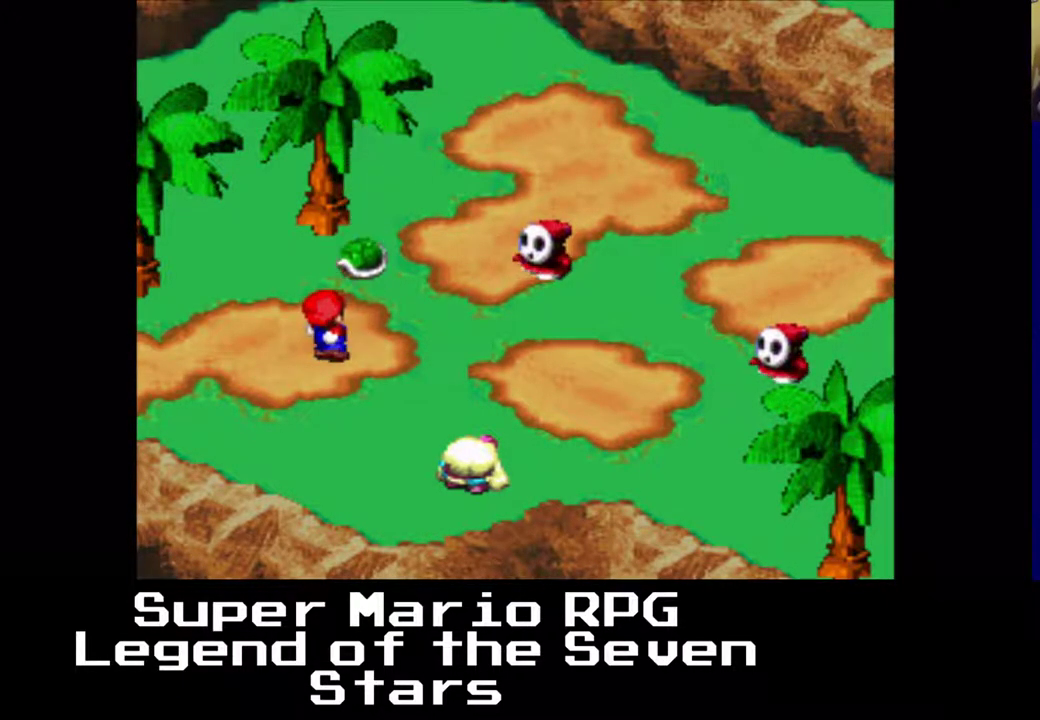
{"buttons": [], "left_stick": "center", "events": [[383, "B", "up"]]}
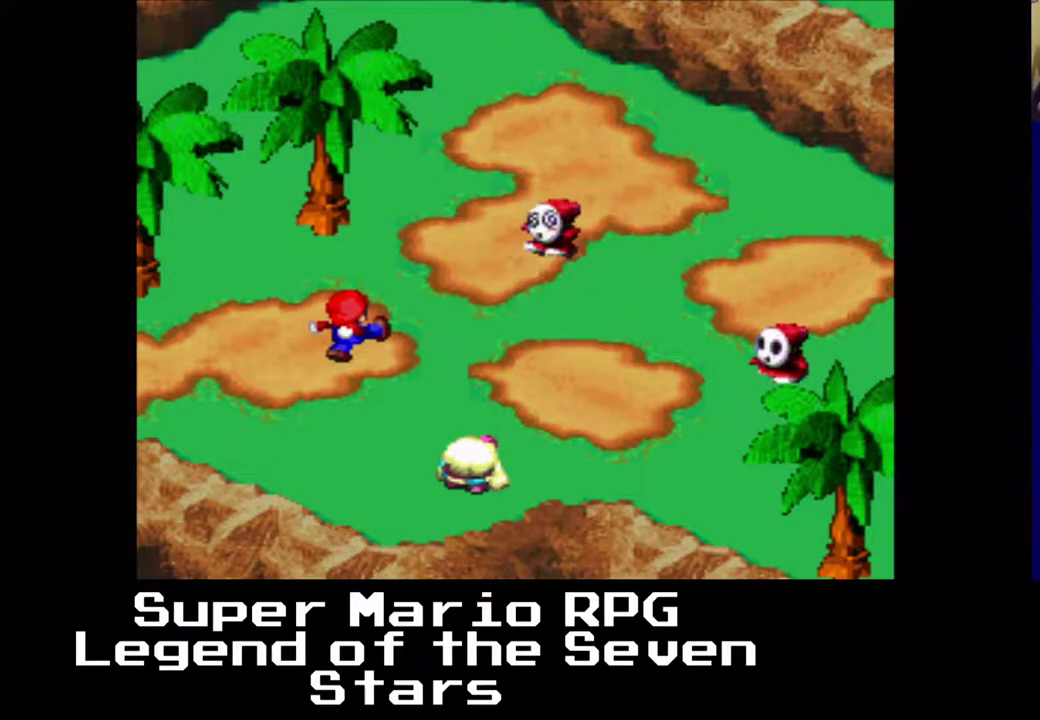
{"buttons": [], "left_stick": "center", "events": []}
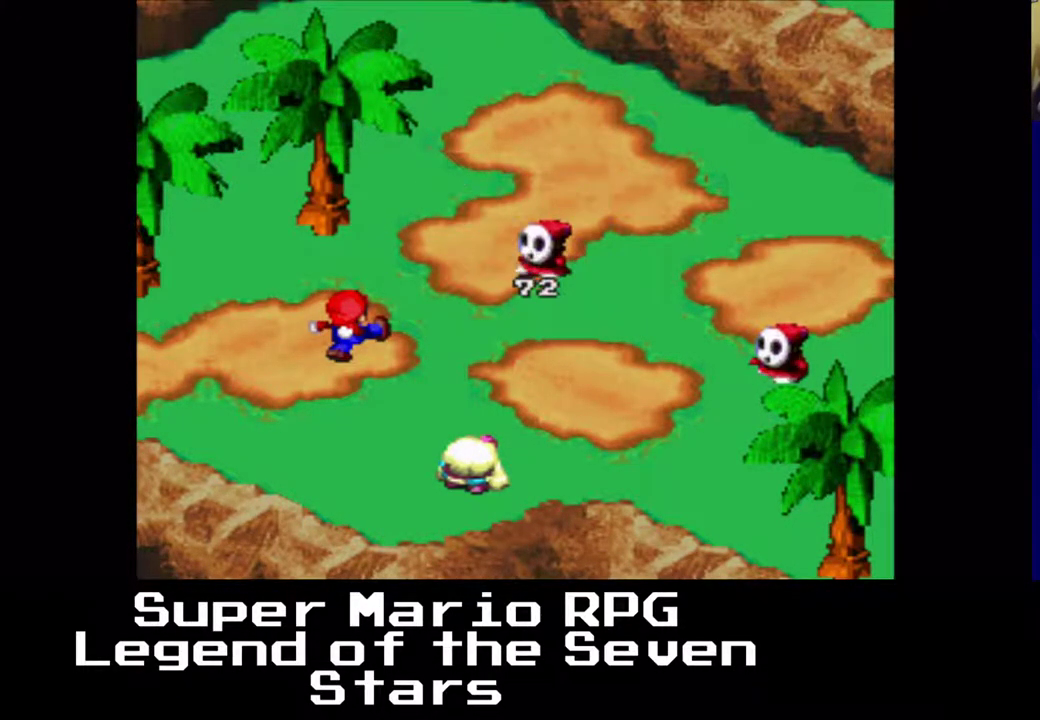
{"buttons": [], "left_stick": "center", "events": []}
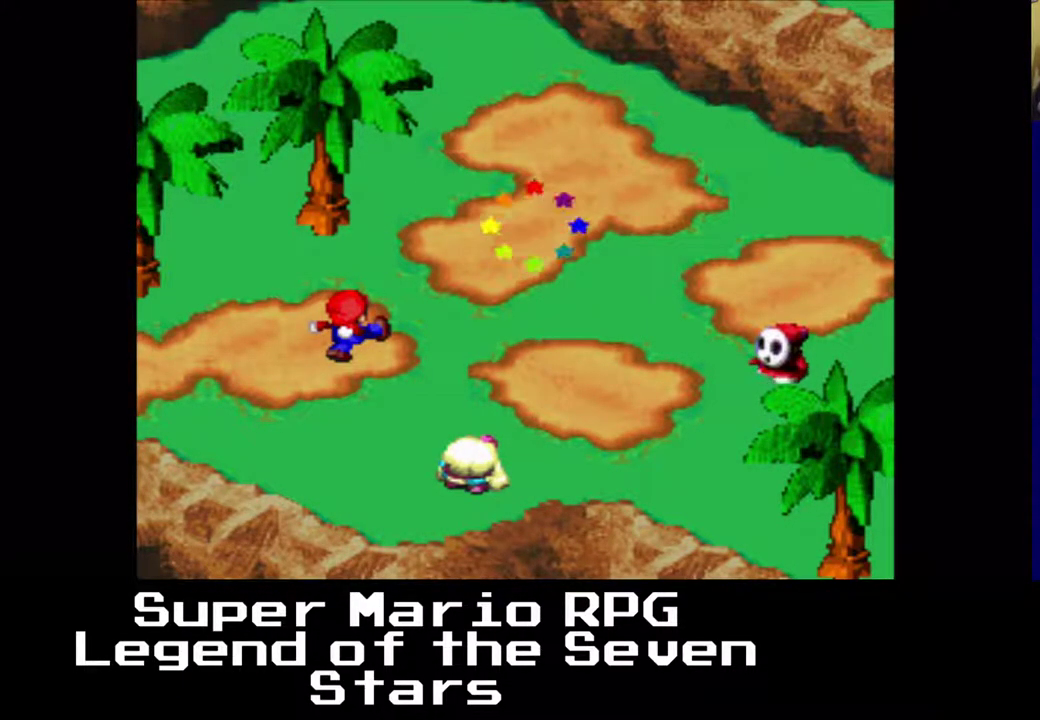
{"buttons": [], "left_stick": "center", "events": []}
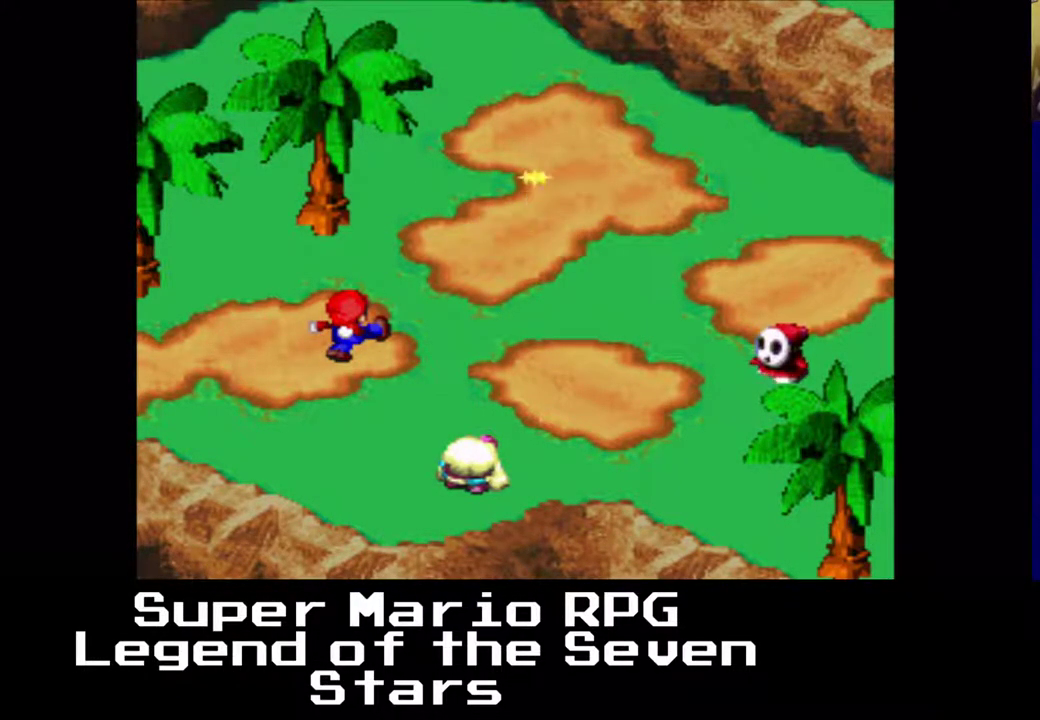
{"buttons": ["B"], "left_stick": "center", "events": [[483, "B", "down"]]}
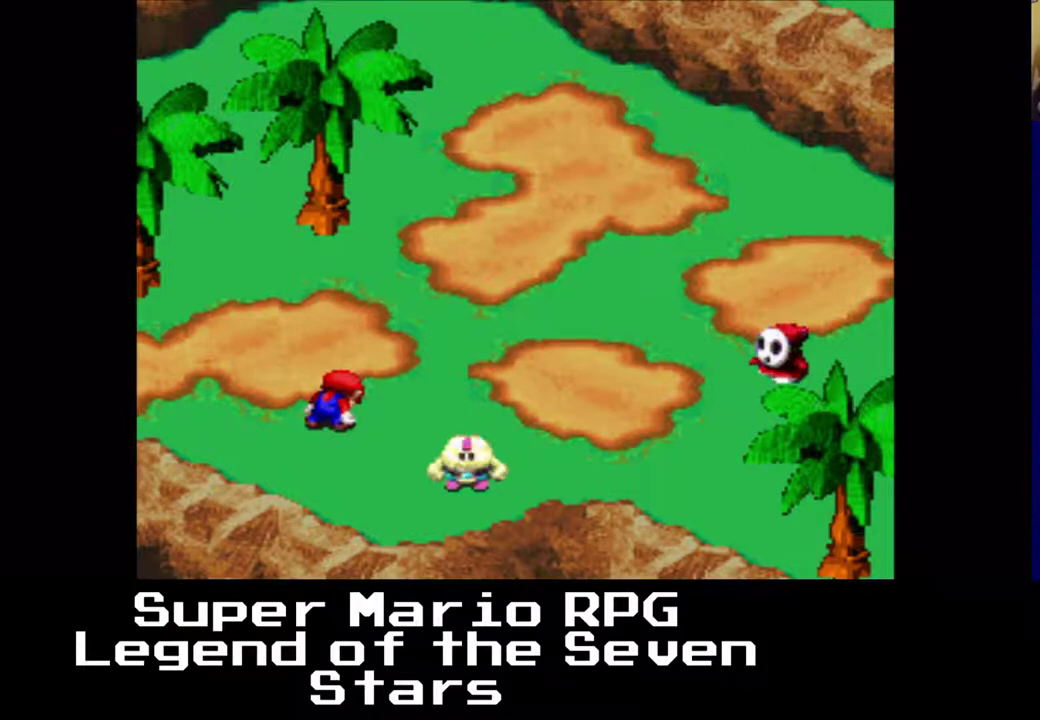
{"buttons": [], "left_stick": "center", "events": [[150, "B", "up"], [350, "B", "down"], [483, "B", "up"]]}
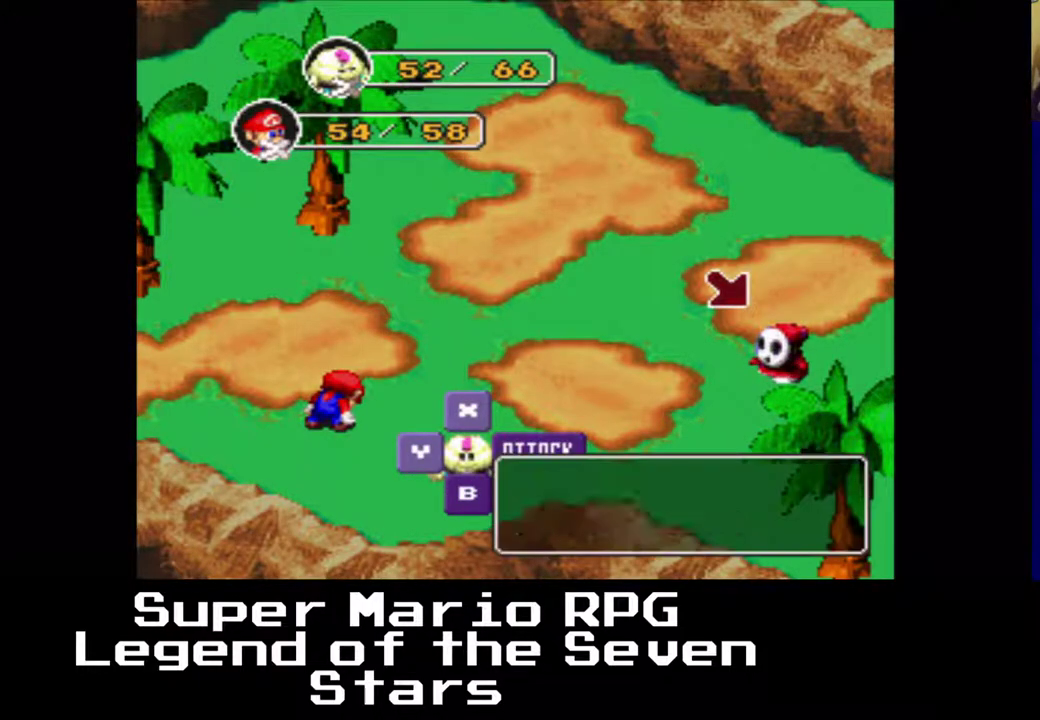
{"buttons": [], "left_stick": "center", "events": []}
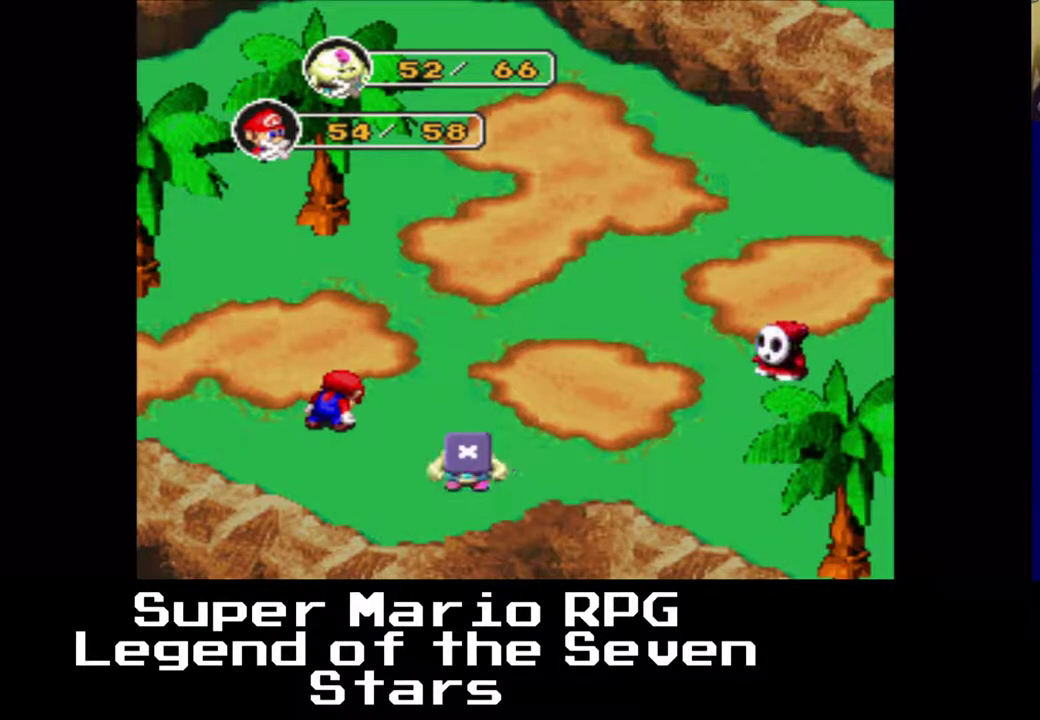
{"buttons": [], "left_stick": "center", "events": [[300, "B", "down"], [467, "B", "up"]]}